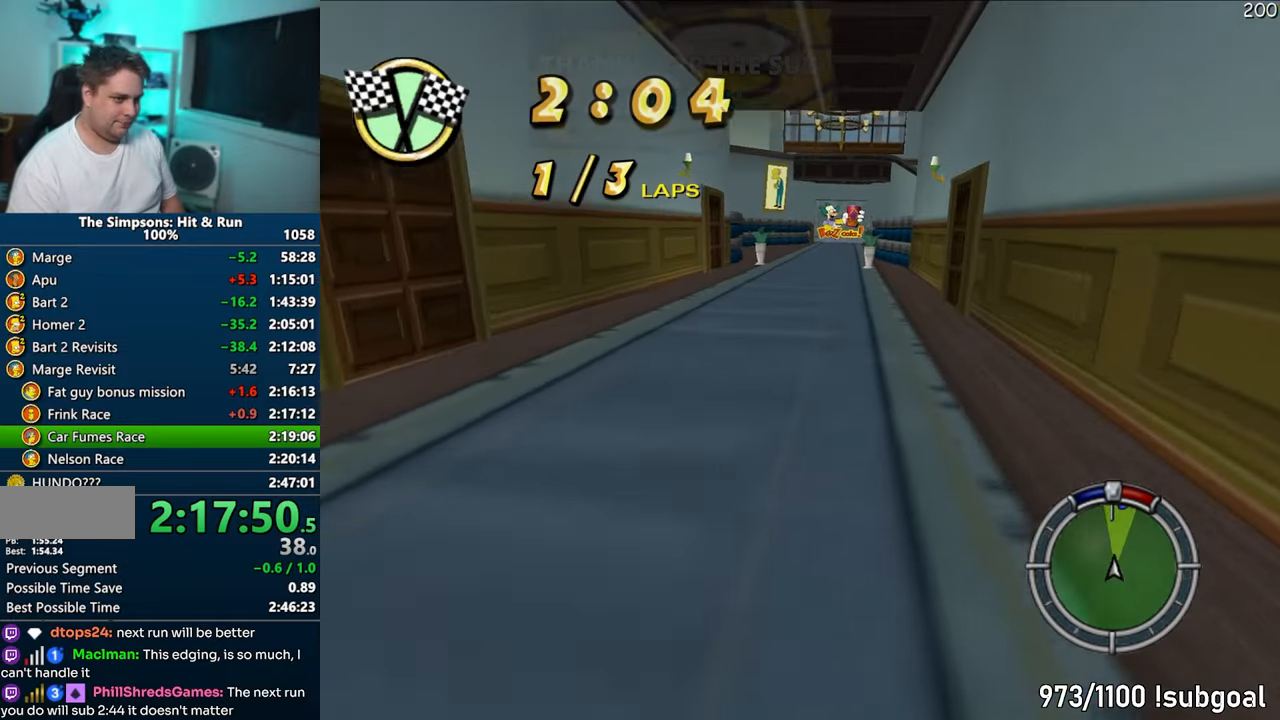
Gameplay with a controller (PlayStation layout); each line is a JSON object with the inputs held at the frame after it. "events" lists button and stick changes between this image and that frame as [ms after this image, input, new state], when the widget could be followed in between. Not read: L3 R3.
{"buttons": ["CROSS"], "left_stick": "right", "right_stick": "center", "events": []}
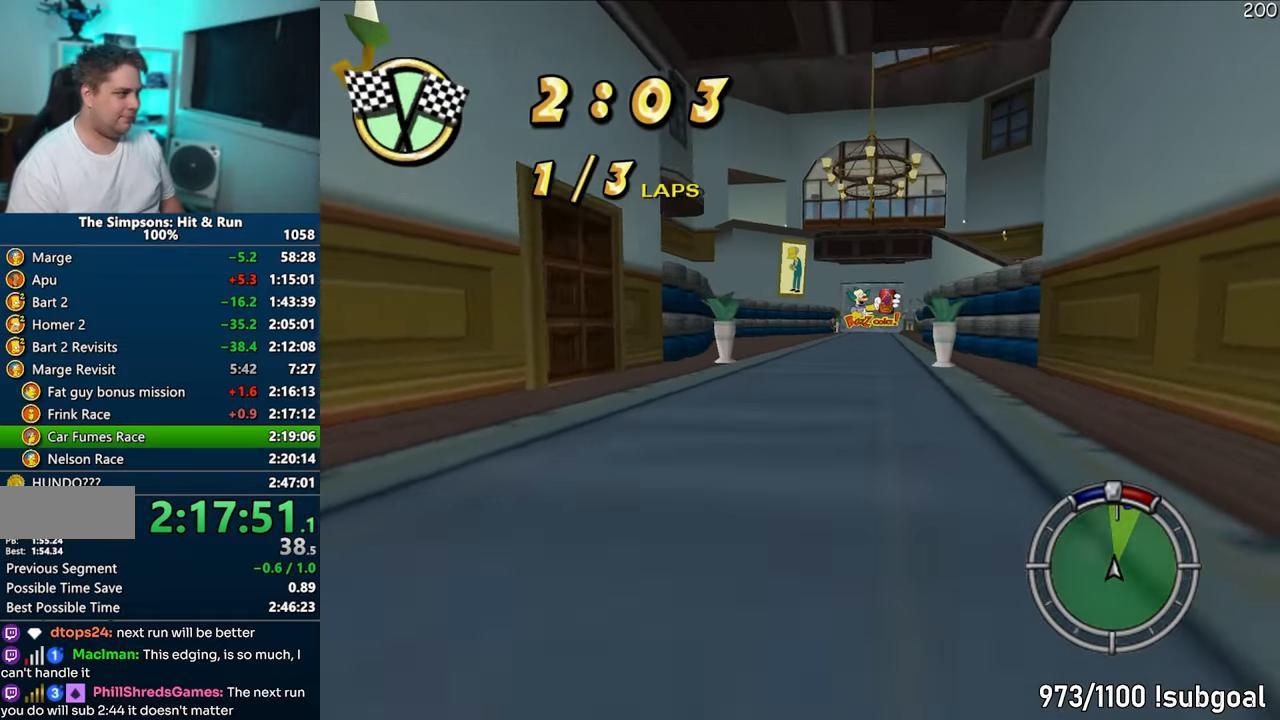
{"buttons": ["CROSS"], "left_stick": "left", "right_stick": "center", "events": [[200, "left_stick", "left"]]}
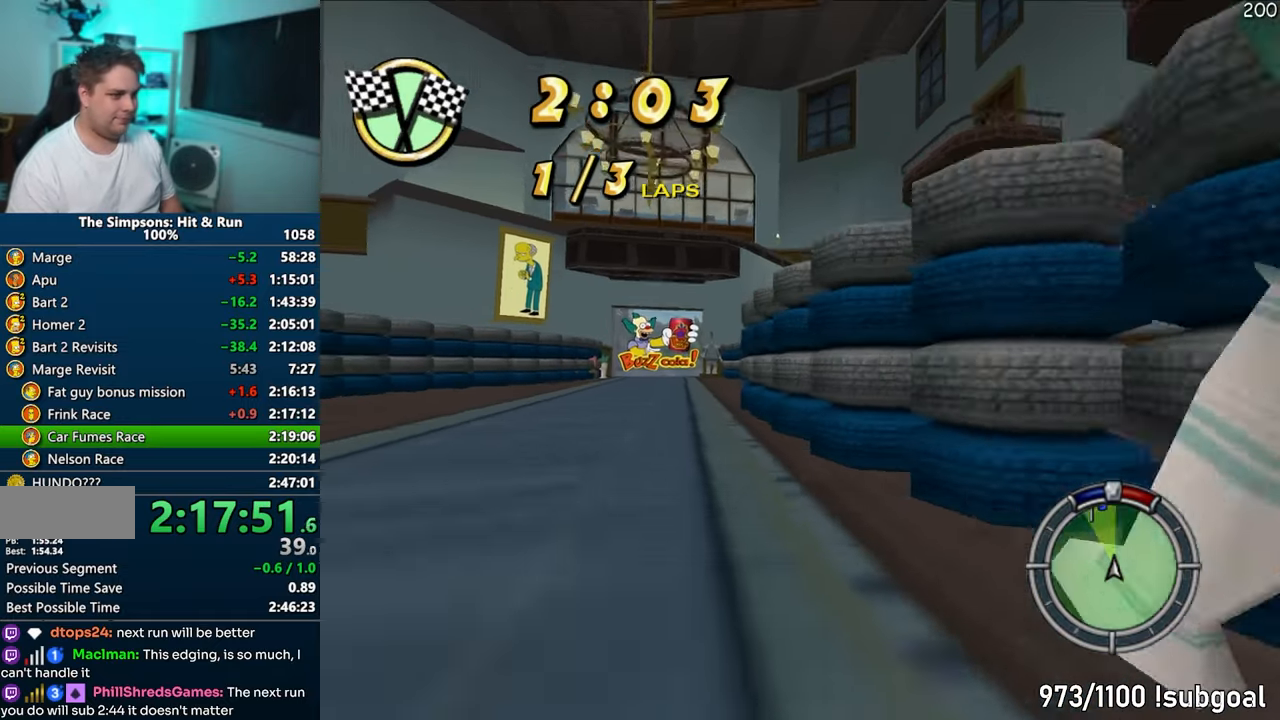
{"buttons": ["CROSS"], "left_stick": "right", "right_stick": "center", "events": [[200, "left_stick", "center"], [250, "left_stick", "right"]]}
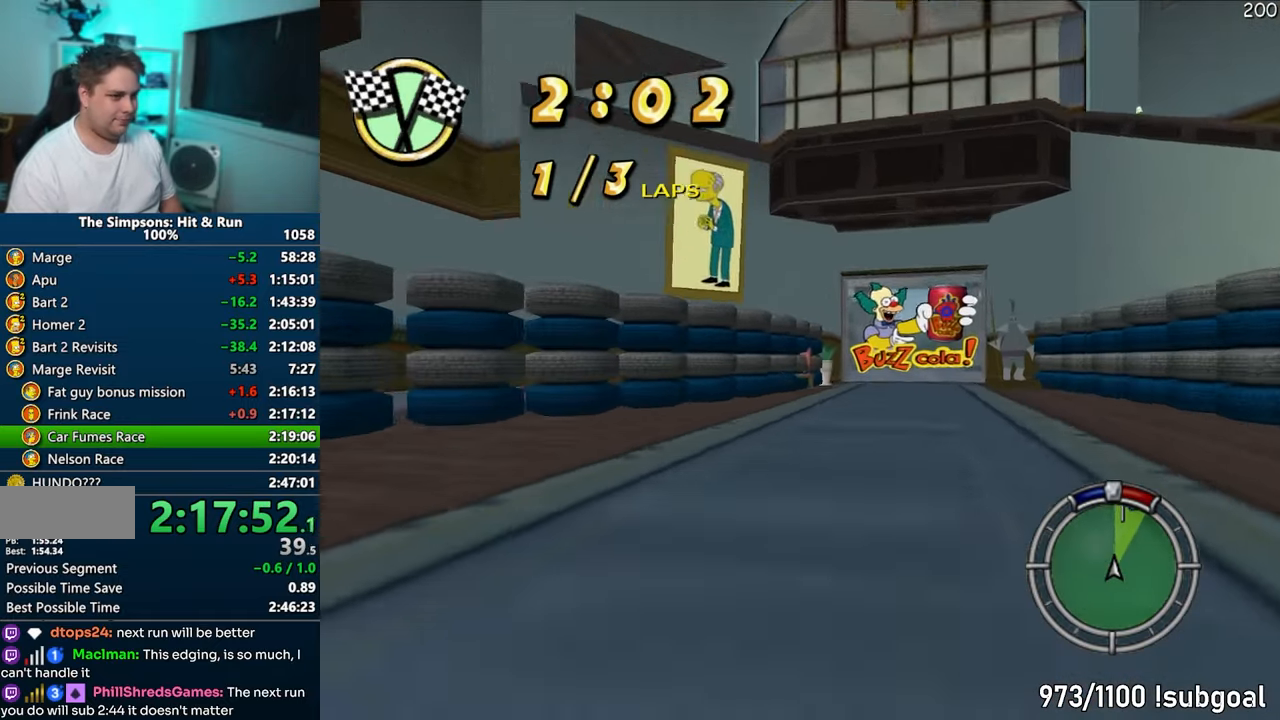
{"buttons": ["CROSS"], "left_stick": "left", "right_stick": "center", "events": [[233, "left_stick", "left"]]}
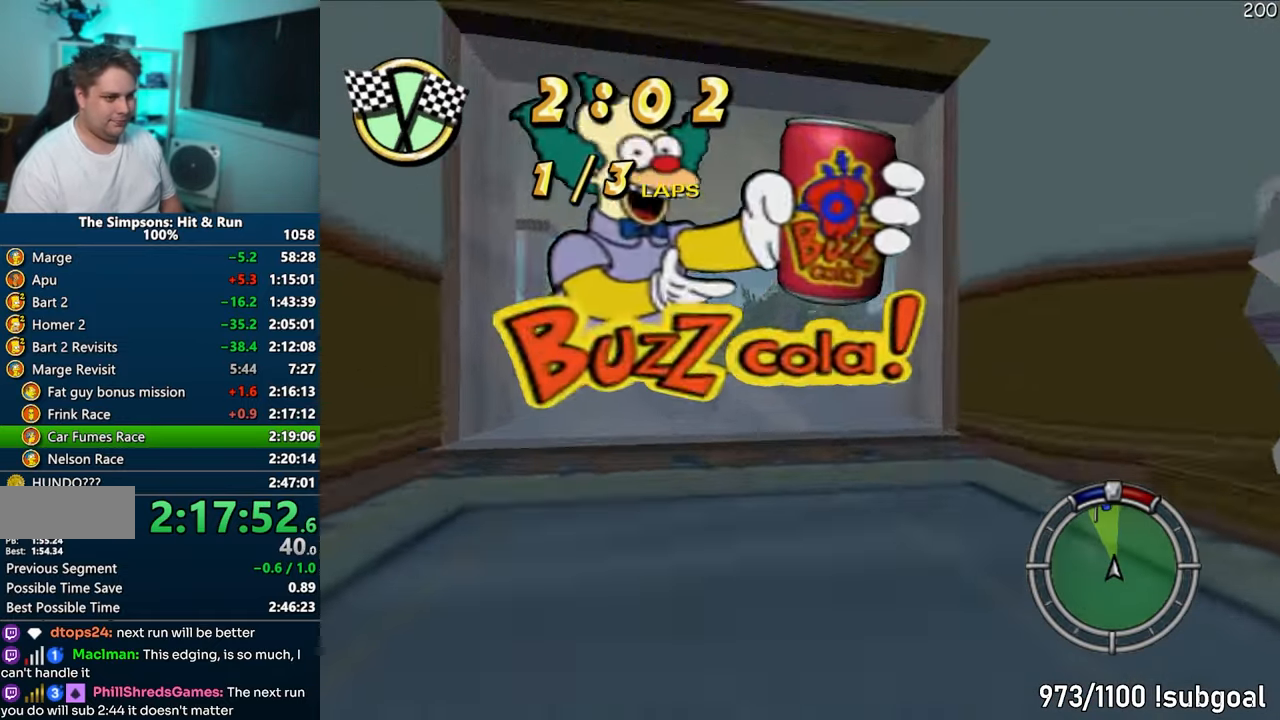
{"buttons": ["CROSS"], "left_stick": "right", "right_stick": "center", "events": [[17, "left_stick", "center"], [83, "left_stick", "left"], [200, "left_stick", "center"], [467, "left_stick", "right"]]}
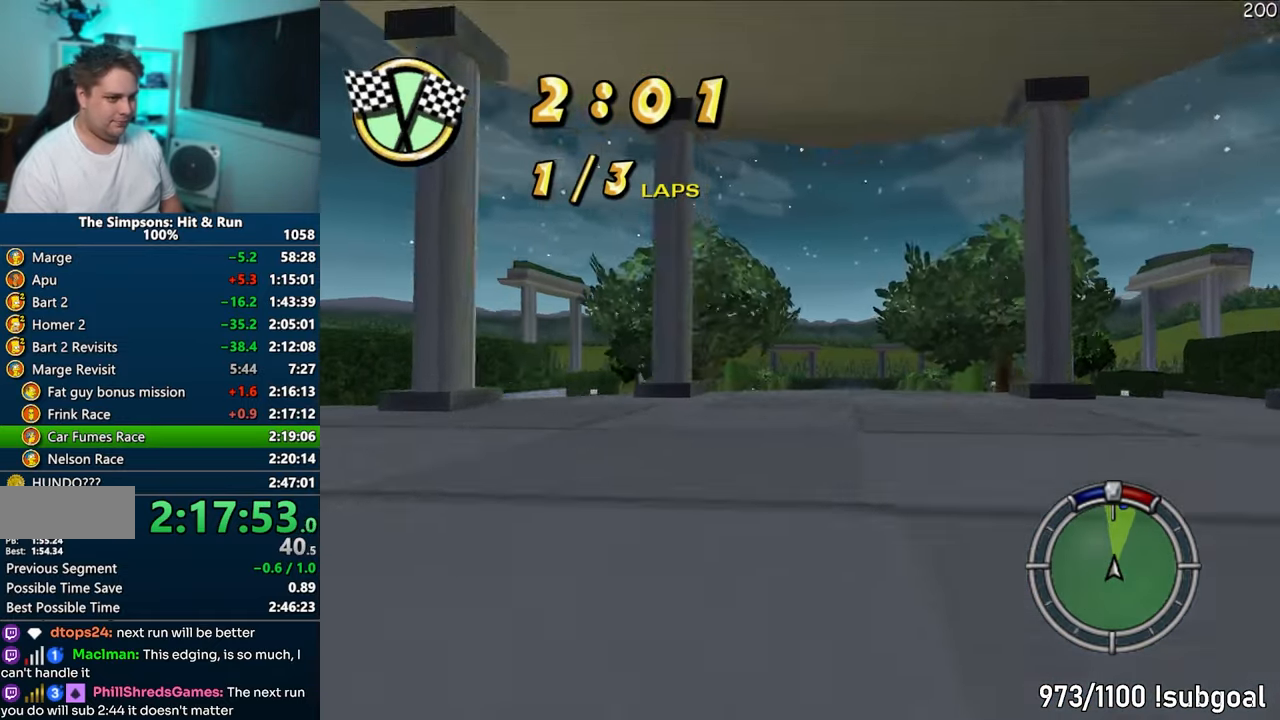
{"buttons": ["CROSS"], "left_stick": "center", "right_stick": "center", "events": [[83, "left_stick", "center"]]}
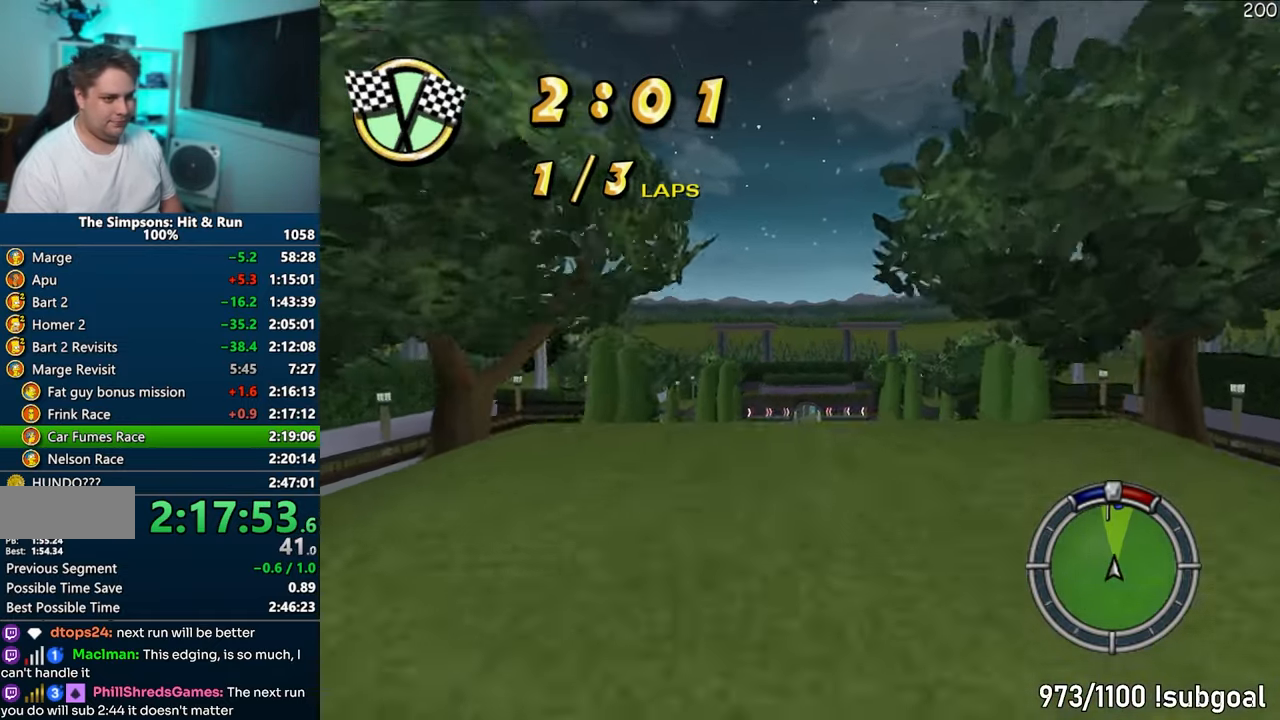
{"buttons": ["CROSS"], "left_stick": "right", "right_stick": "center", "events": [[17, "left_stick", "left"], [117, "left_stick", "center"], [283, "left_stick", "right"]]}
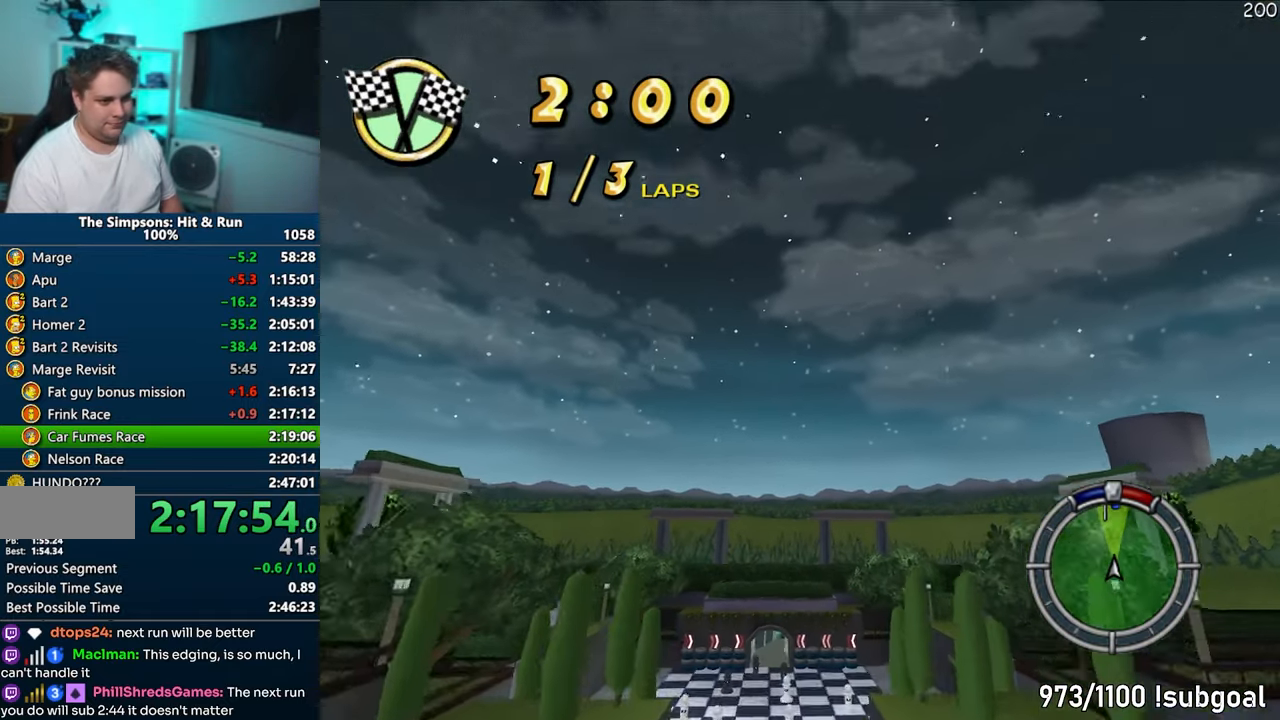
{"buttons": ["CIRCLE"], "left_stick": "left", "right_stick": "center", "events": [[50, "left_stick", "left"], [283, "CROSS", "up"], [400, "CIRCLE", "down"]]}
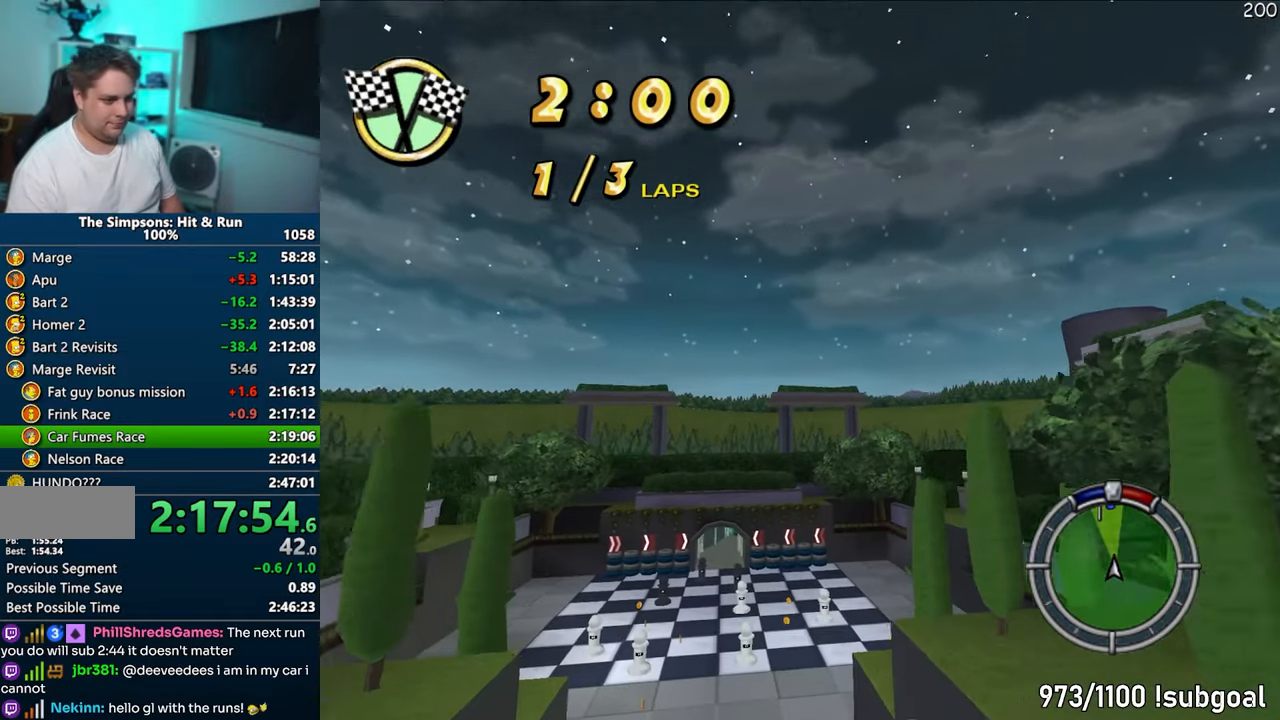
{"buttons": ["CIRCLE"], "left_stick": "left", "right_stick": "center", "events": []}
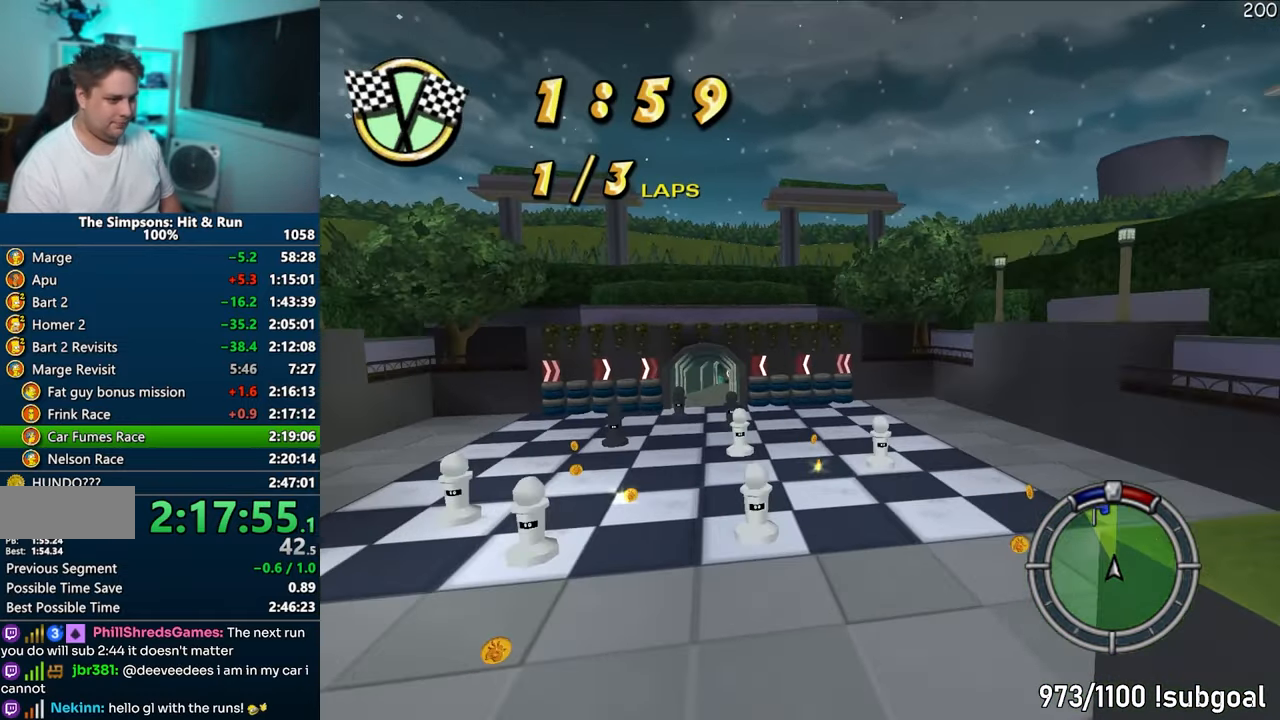
{"buttons": [], "left_stick": "left", "right_stick": "center", "events": [[483, "CIRCLE", "up"]]}
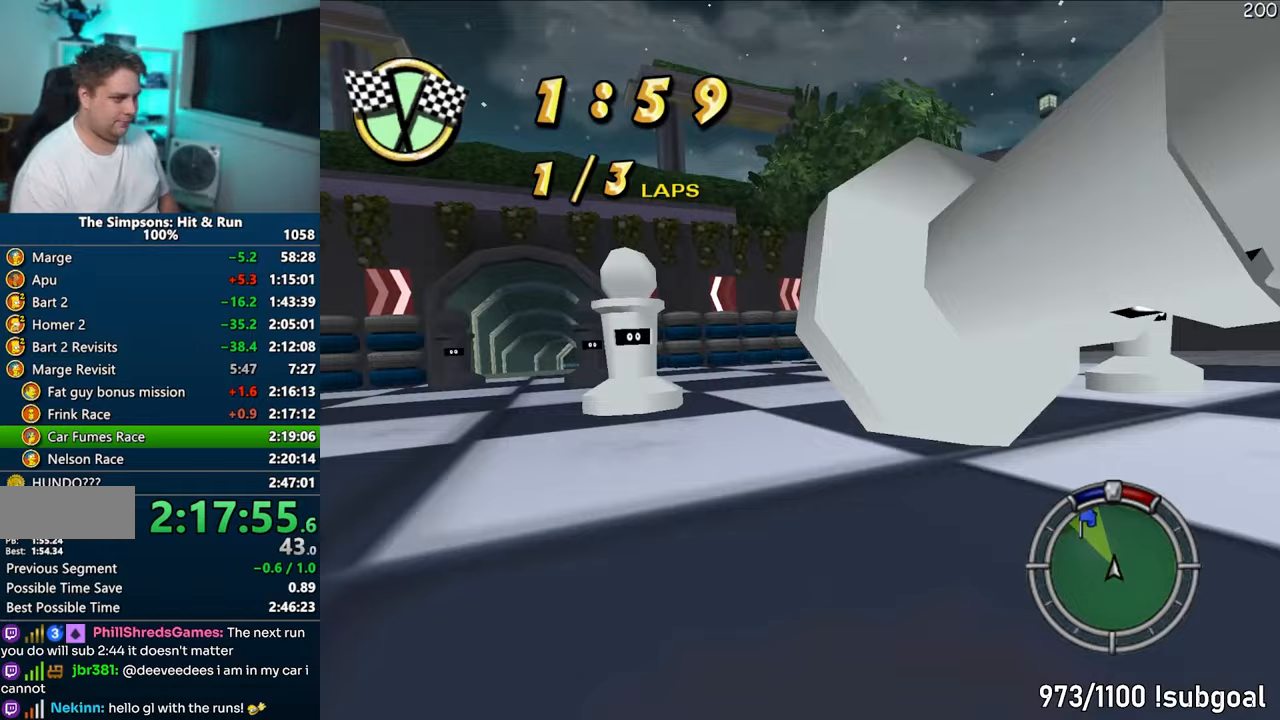
{"buttons": ["CROSS"], "left_stick": "left", "right_stick": "center", "events": [[217, "CROSS", "down"]]}
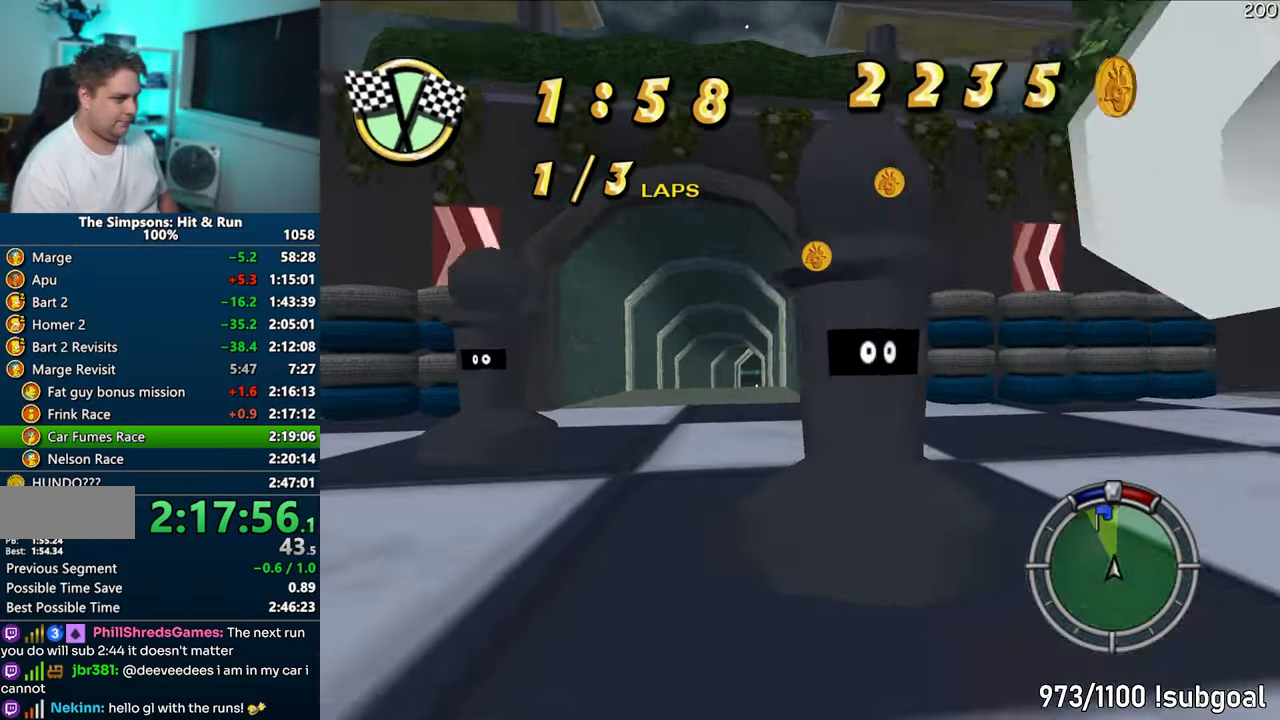
{"buttons": ["CROSS"], "left_stick": "center", "right_stick": "center", "events": [[483, "left_stick", "center"]]}
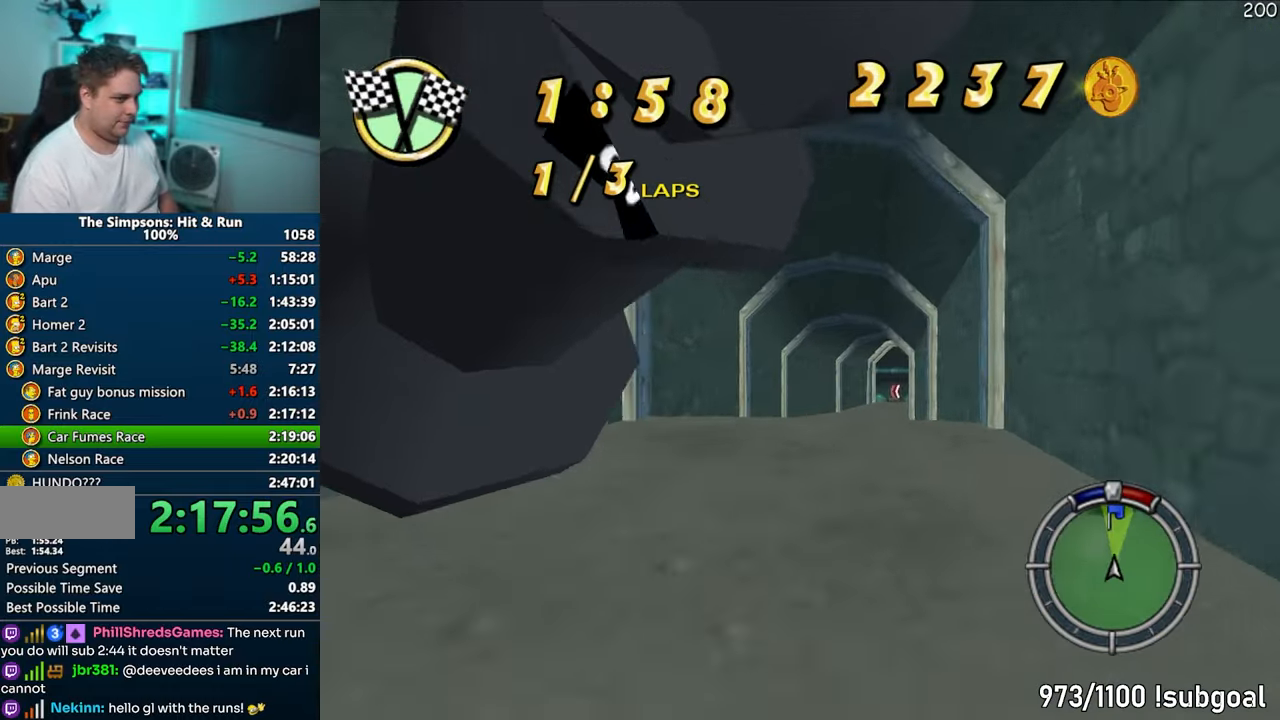
{"buttons": [], "left_stick": "right", "right_stick": "center", "events": [[33, "left_stick", "right"], [467, "CROSS", "up"]]}
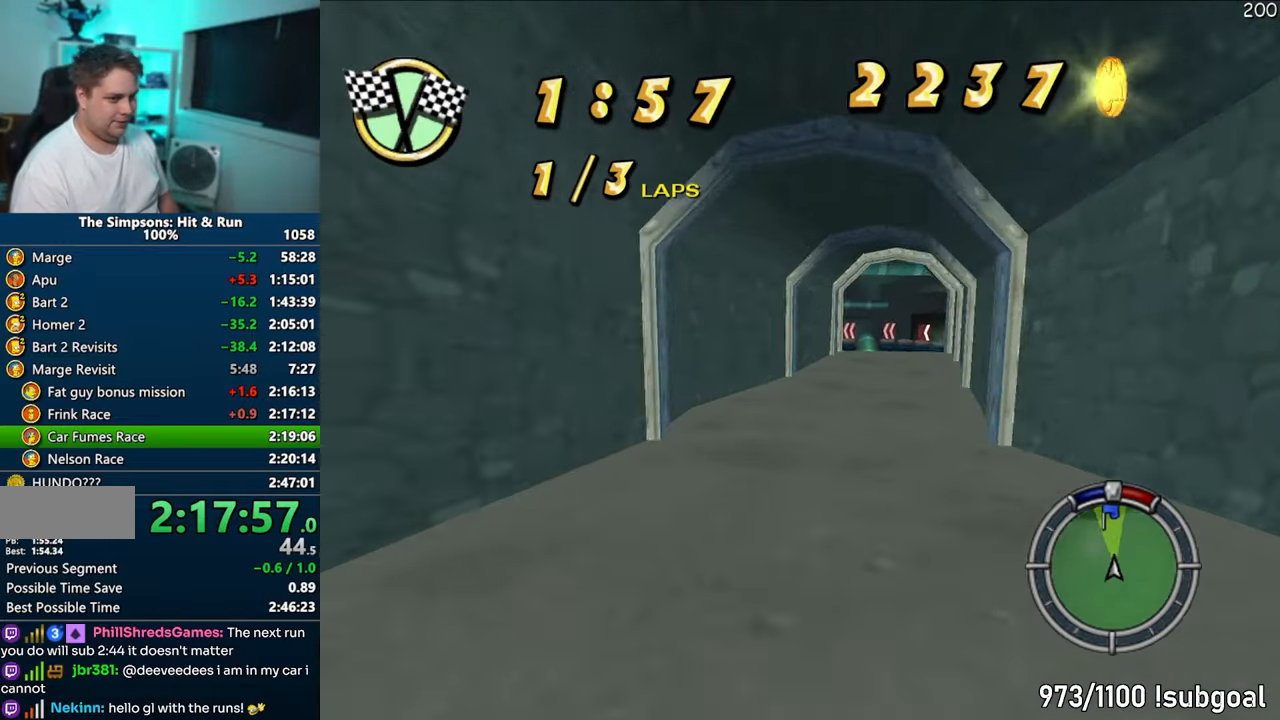
{"buttons": ["CIRCLE", "R1"], "left_stick": "left", "right_stick": "center", "events": [[267, "left_stick", "center"], [317, "left_stick", "left"], [367, "R1", "down"], [450, "CIRCLE", "down"]]}
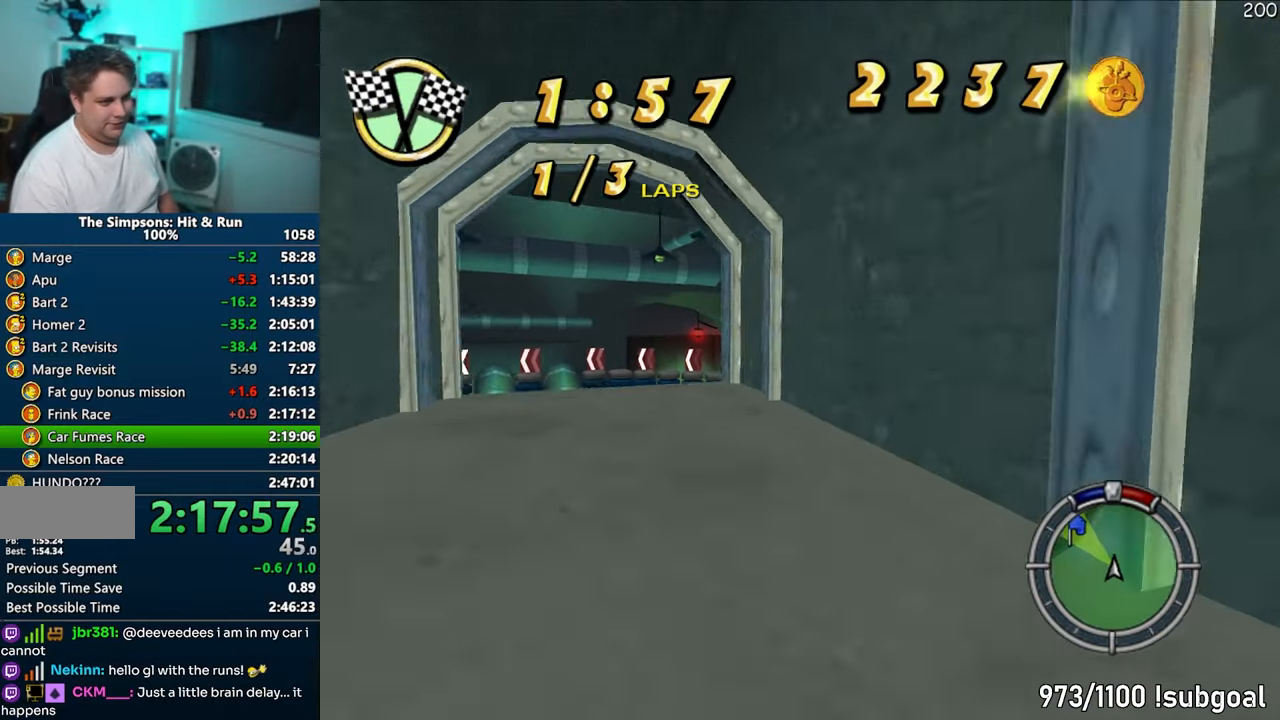
{"buttons": ["R1"], "left_stick": "left", "right_stick": "center", "events": [[83, "CIRCLE", "up"]]}
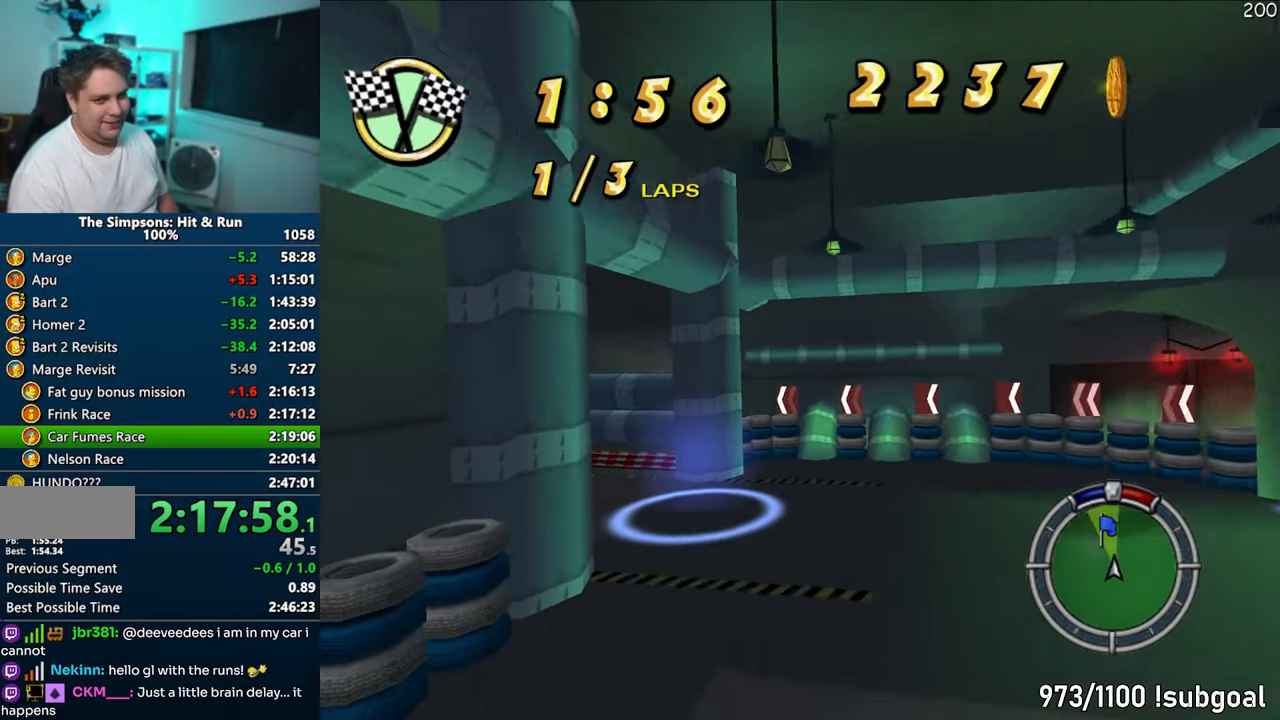
{"buttons": ["CROSS"], "left_stick": "center", "right_stick": "center", "events": [[183, "R1", "up"], [200, "left_stick", "center"], [433, "CROSS", "down"]]}
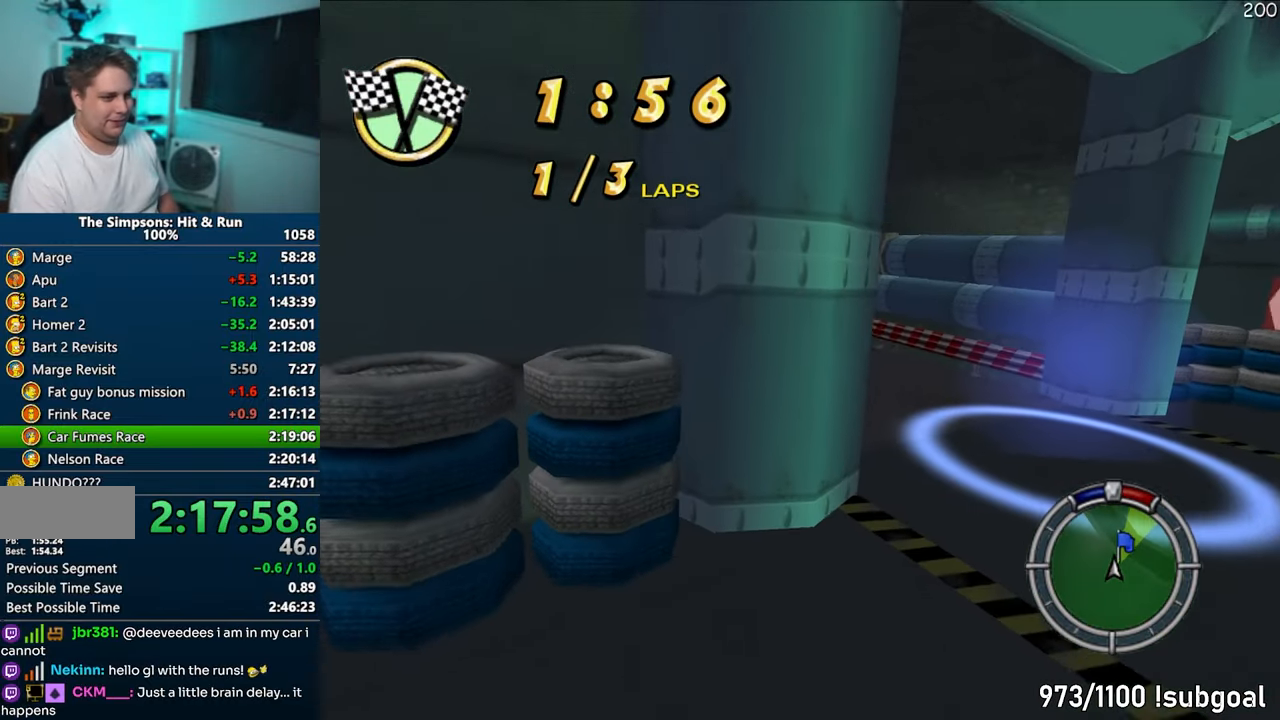
{"buttons": ["CROSS"], "left_stick": "left", "right_stick": "center", "events": [[67, "left_stick", "left"]]}
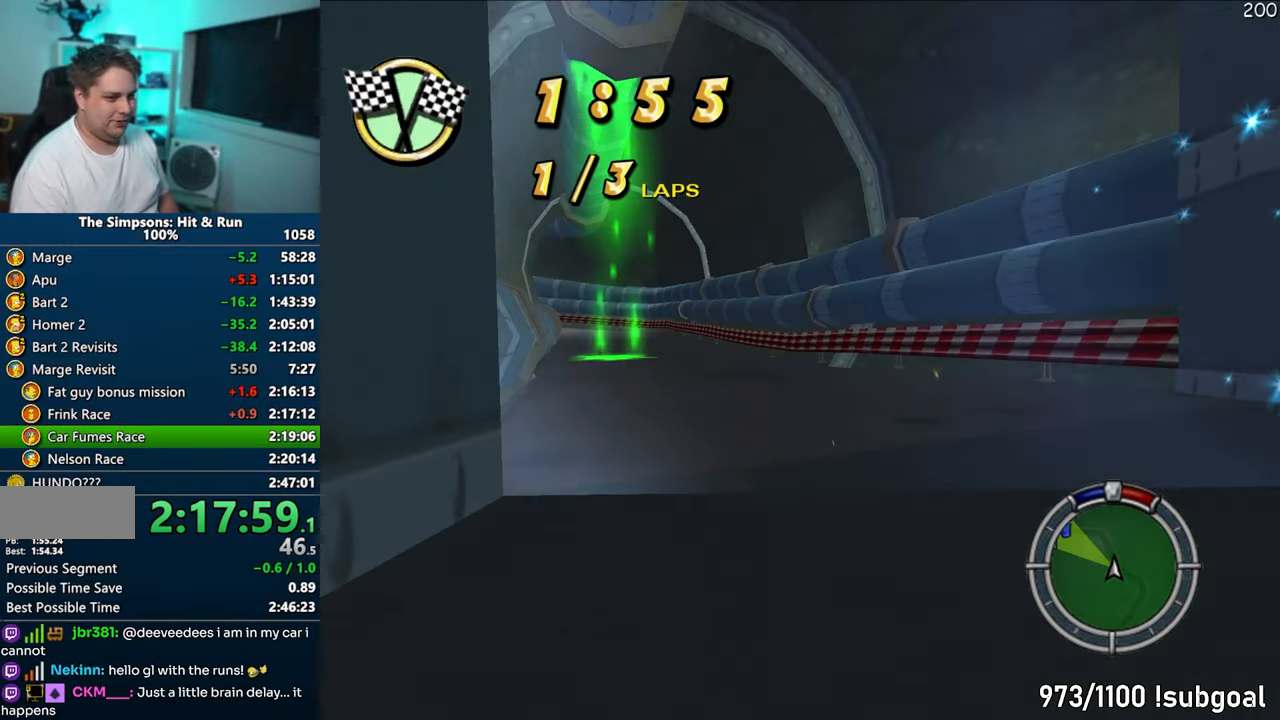
{"buttons": ["CROSS"], "left_stick": "center", "right_stick": "center", "events": [[500, "left_stick", "center"]]}
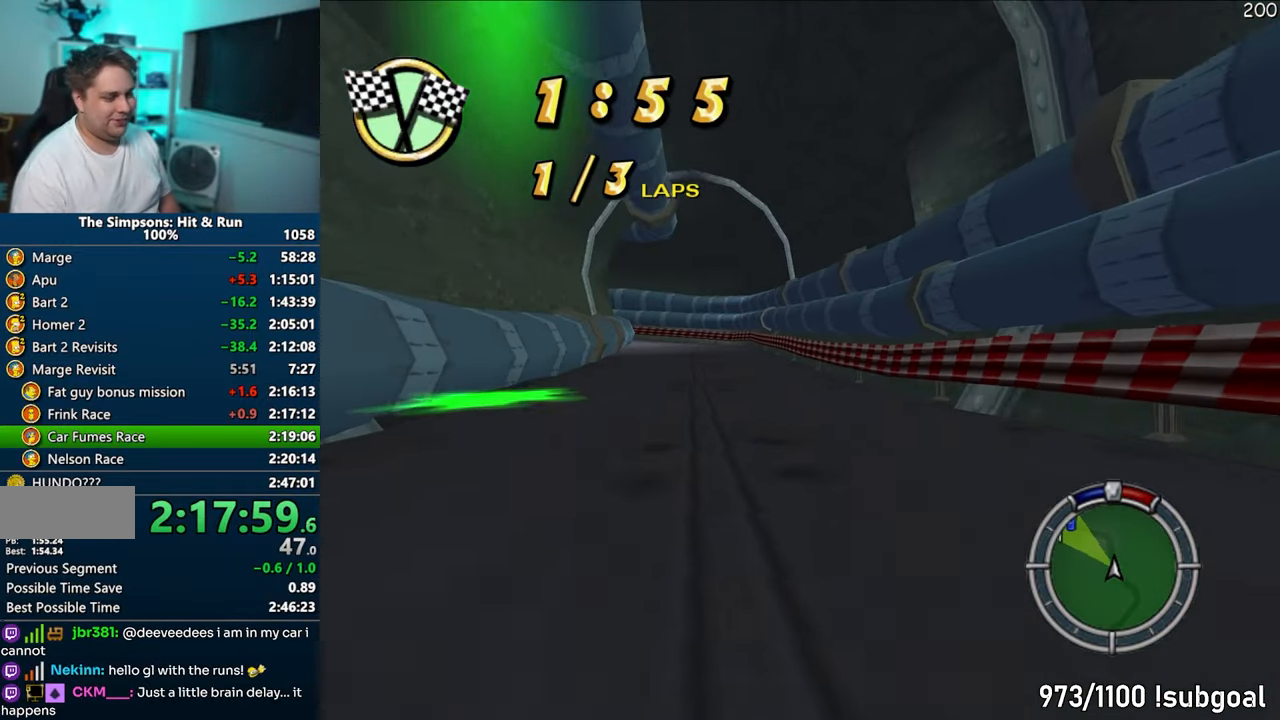
{"buttons": ["CROSS"], "left_stick": "center", "right_stick": "center", "events": []}
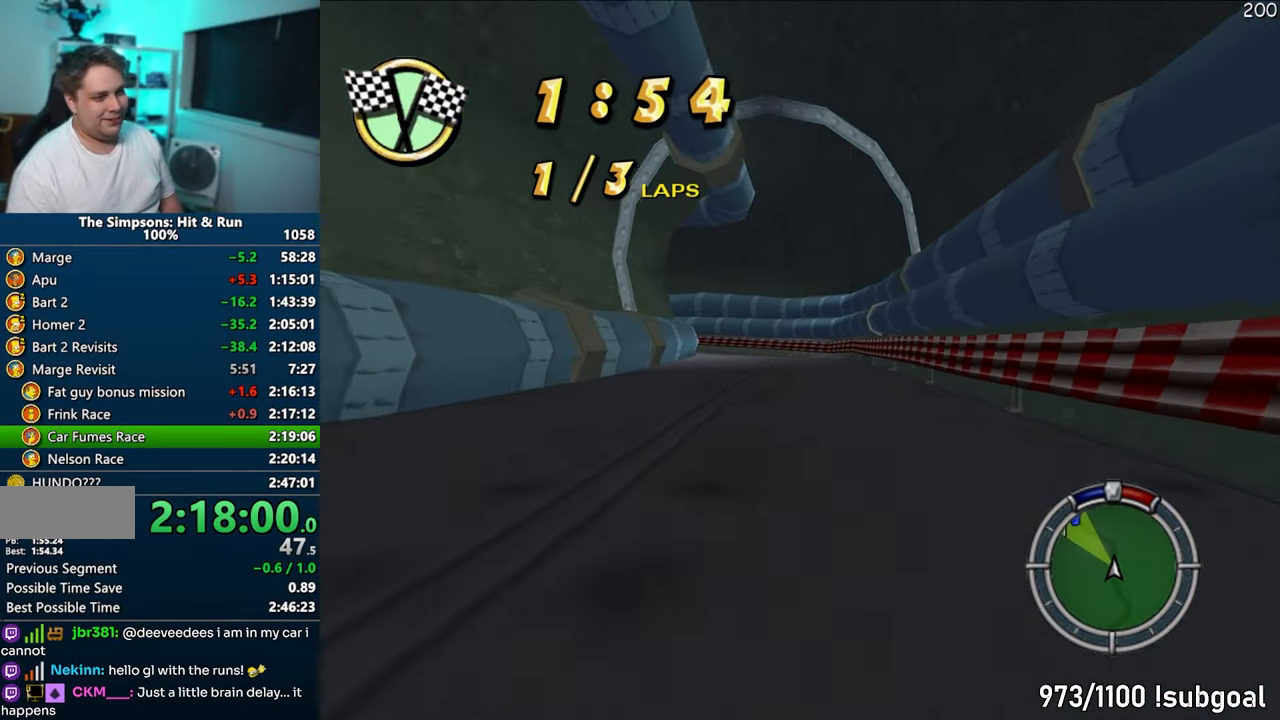
{"buttons": ["CROSS"], "left_stick": "center", "right_stick": "center", "events": [[133, "left_stick", "left"], [383, "left_stick", "center"]]}
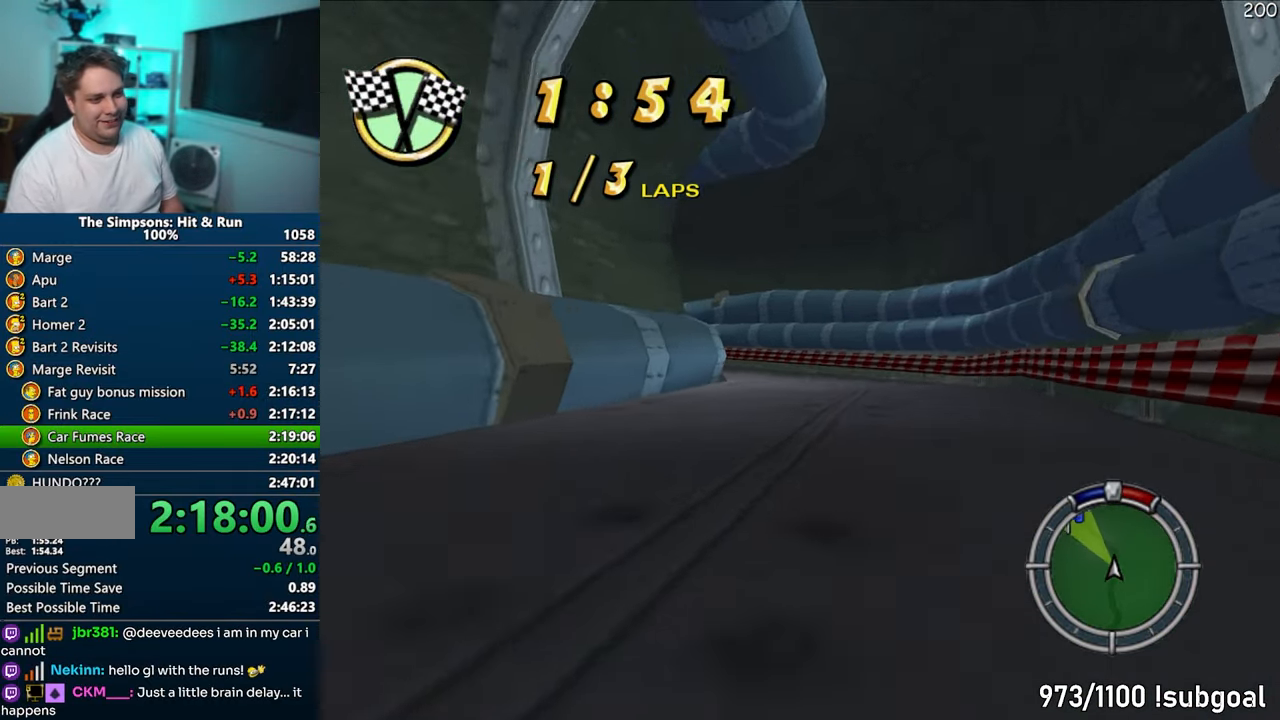
{"buttons": ["CROSS"], "left_stick": "center", "right_stick": "center", "events": [[83, "left_stick", "left"], [483, "left_stick", "center"]]}
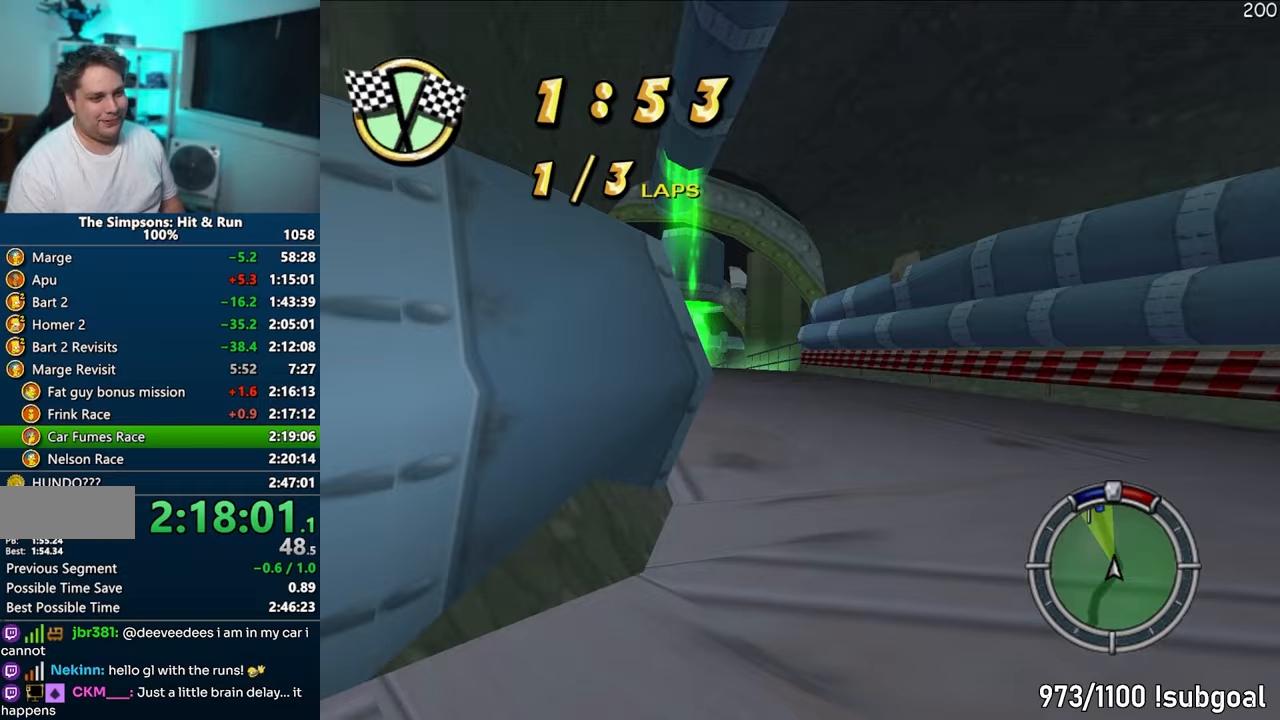
{"buttons": ["CROSS"], "left_stick": "left", "right_stick": "center", "events": [[50, "left_stick", "left"], [217, "left_stick", "center"], [483, "left_stick", "left"]]}
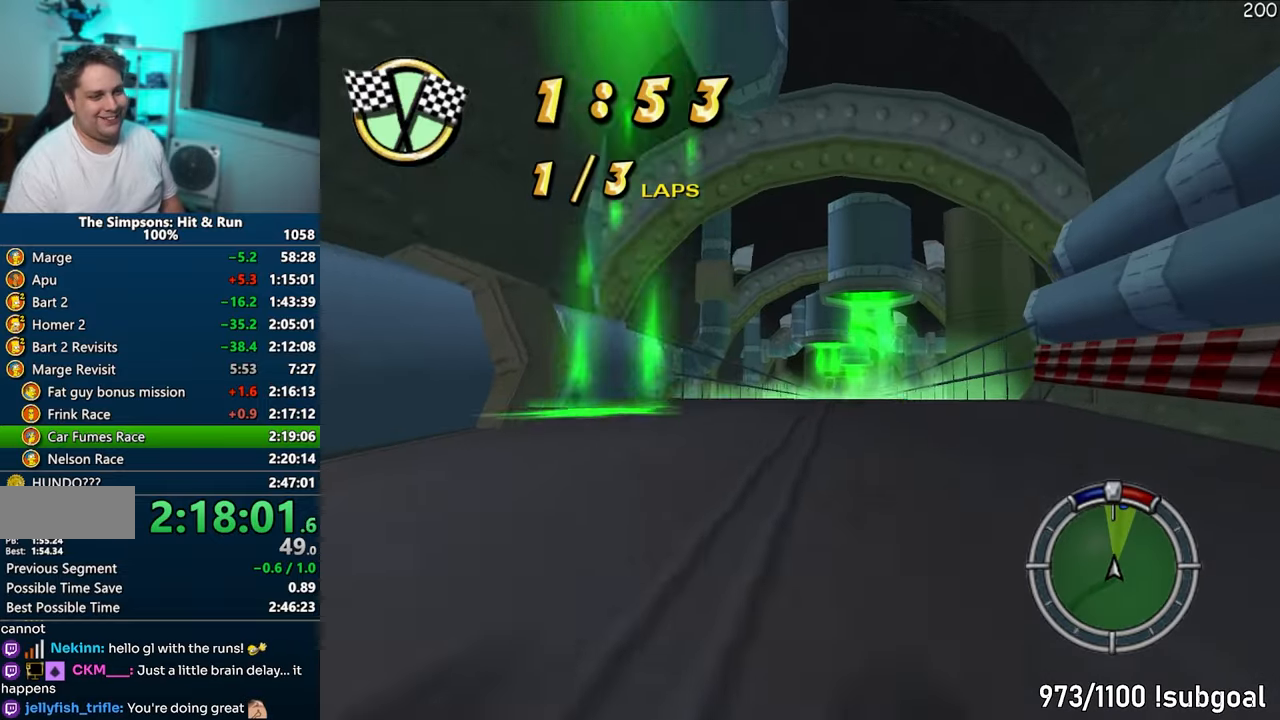
{"buttons": ["CROSS"], "left_stick": "center", "right_stick": "center", "events": [[50, "left_stick", "center"], [417, "left_stick", "left"], [483, "left_stick", "center"]]}
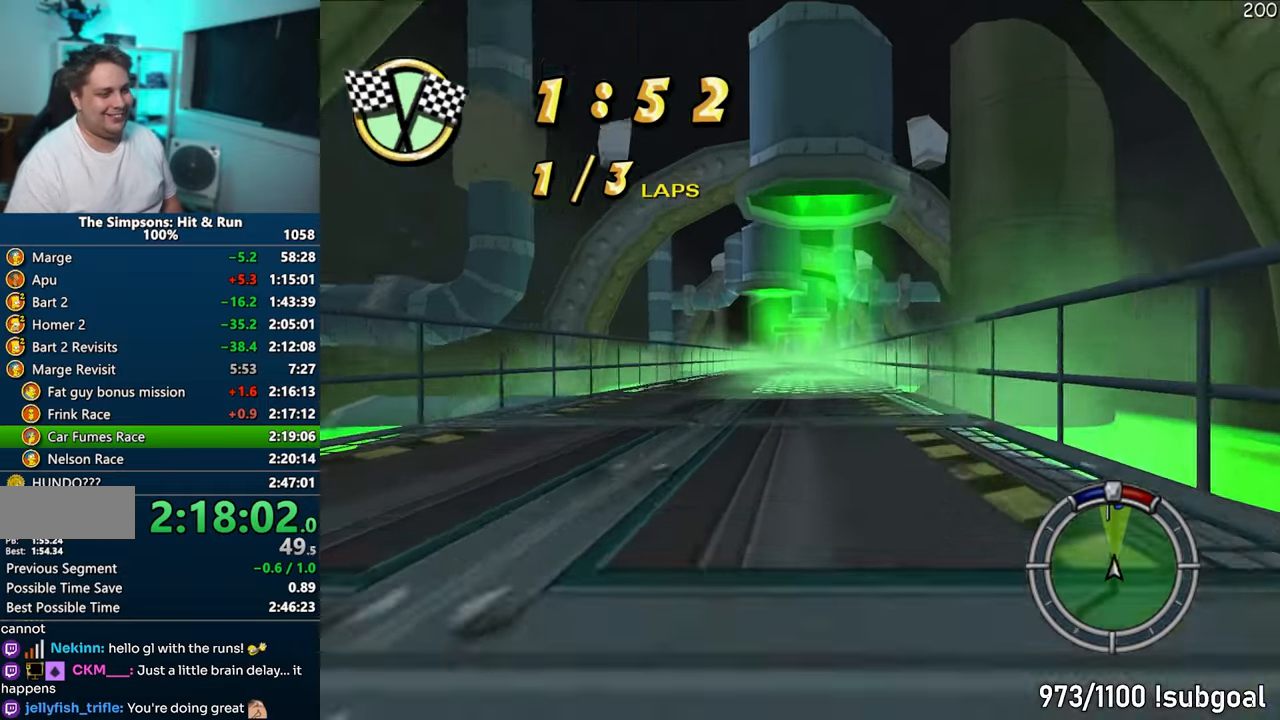
{"buttons": ["CROSS"], "left_stick": "up-right", "right_stick": "center", "events": [[433, "left_stick", "up-right"]]}
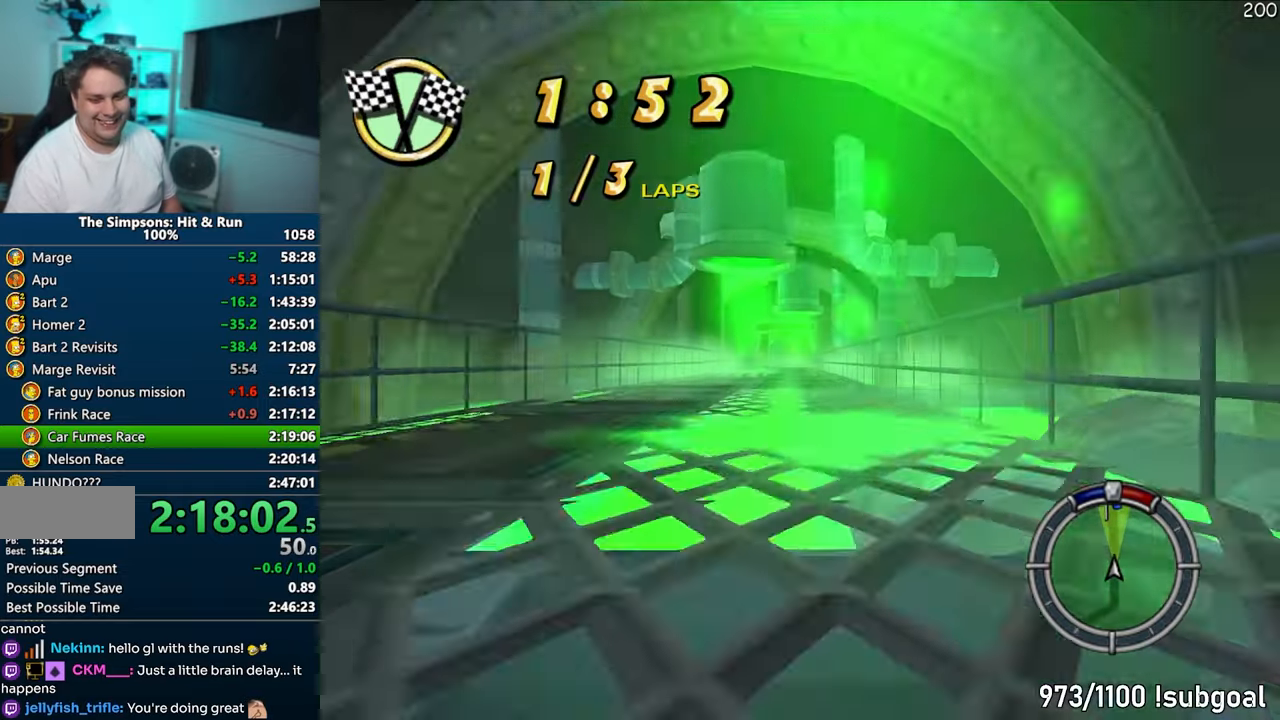
{"buttons": ["CROSS"], "left_stick": "center", "right_stick": "center", "events": [[33, "left_stick", "center"]]}
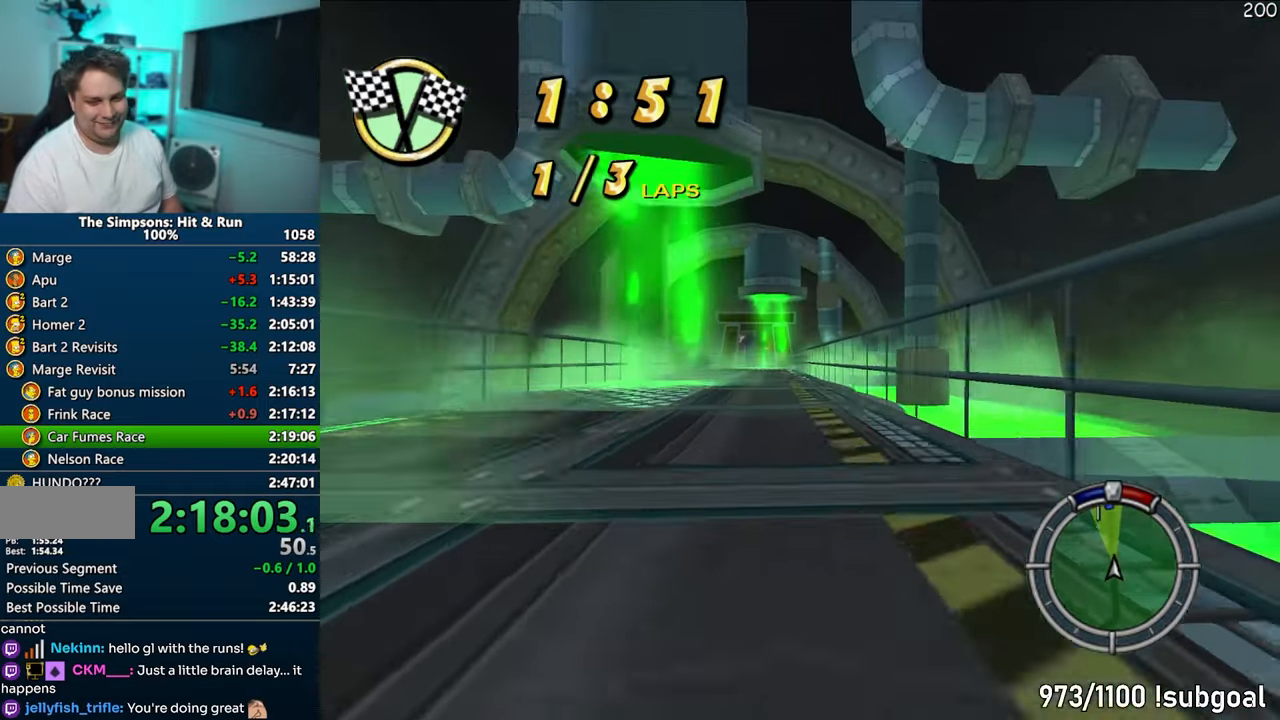
{"buttons": ["CROSS"], "left_stick": "center", "right_stick": "center", "events": [[317, "left_stick", "left"], [450, "left_stick", "center"]]}
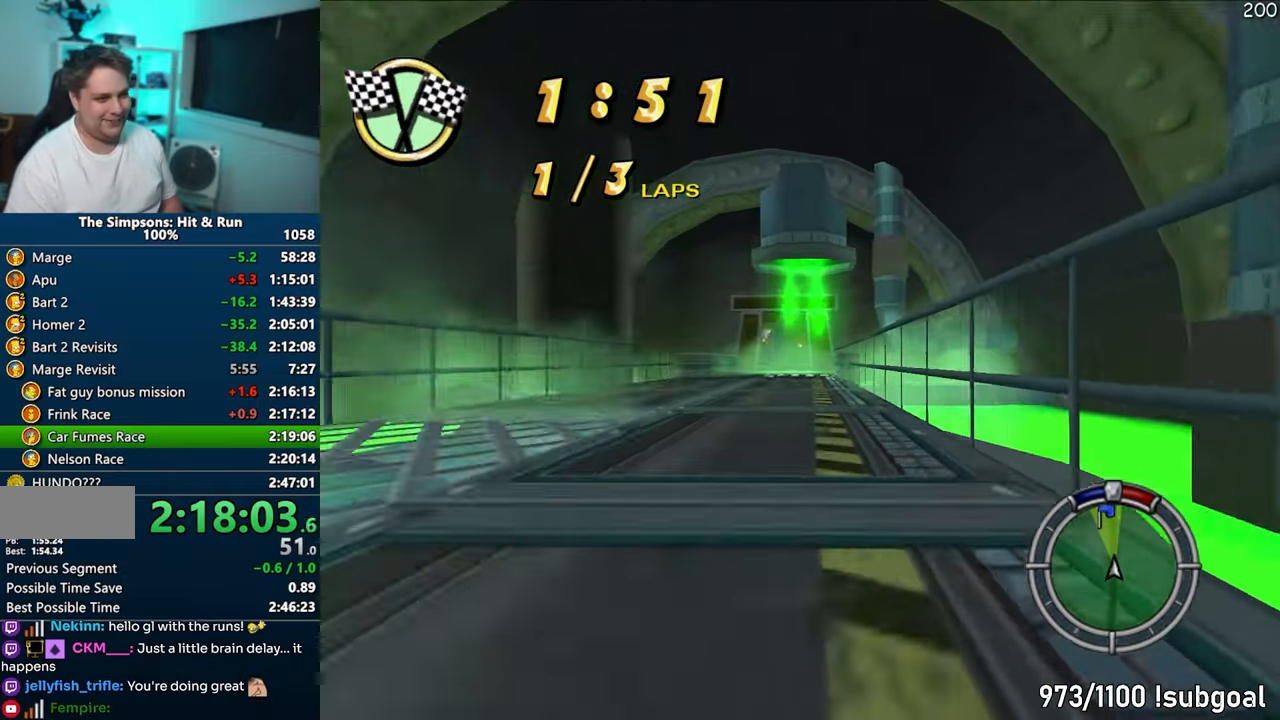
{"buttons": ["CROSS"], "left_stick": "left", "right_stick": "center", "events": [[400, "left_stick", "left"]]}
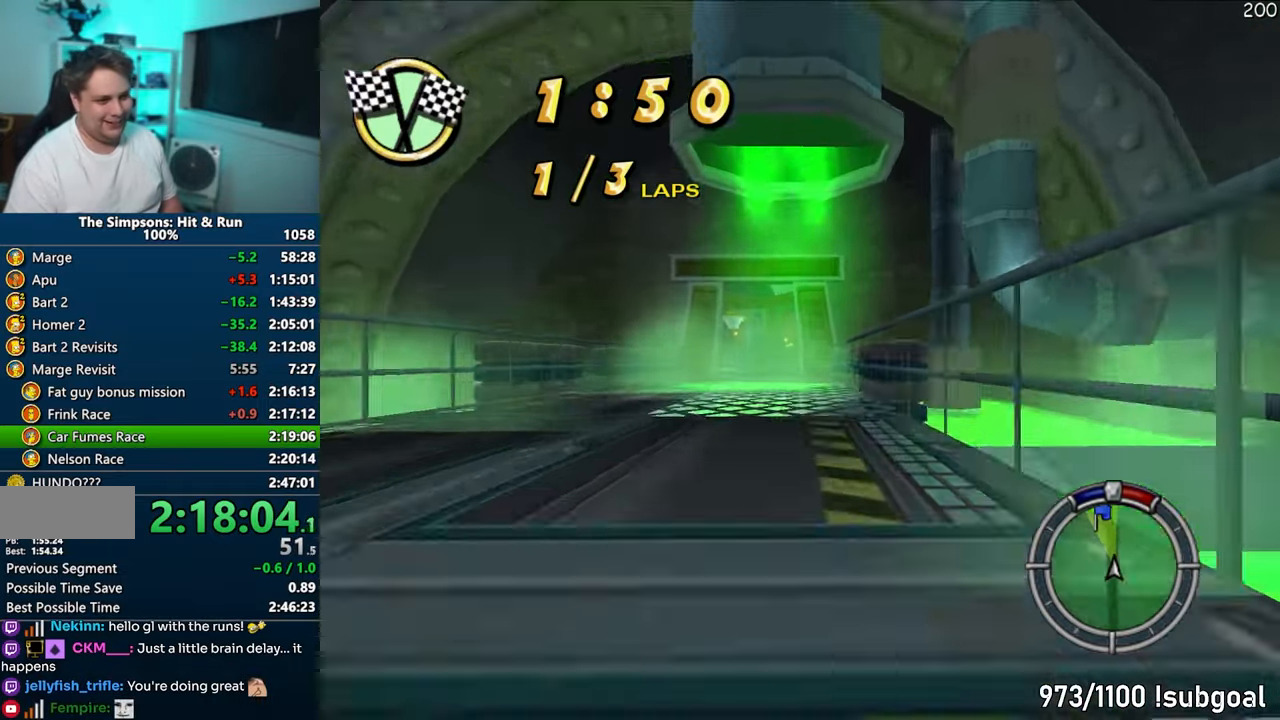
{"buttons": ["CROSS"], "left_stick": "center", "right_stick": "center", "events": [[50, "left_stick", "center"], [283, "left_stick", "left"], [433, "left_stick", "center"]]}
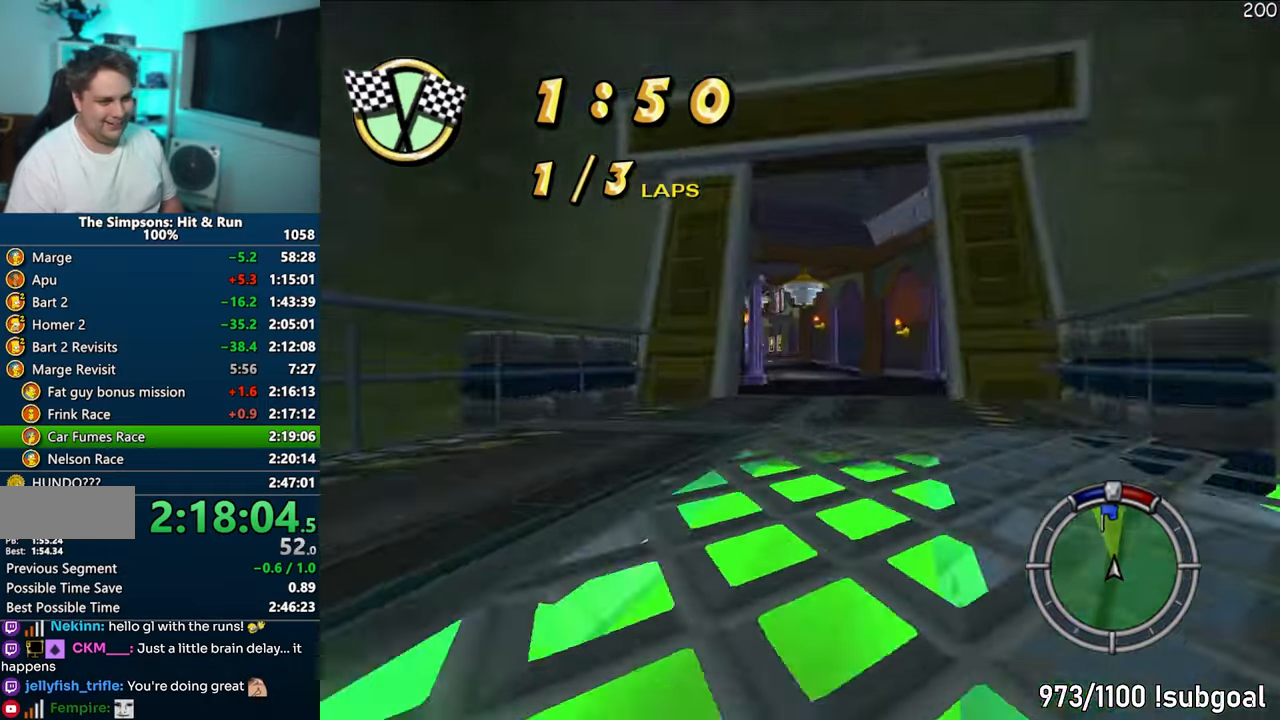
{"buttons": ["CROSS"], "left_stick": "left", "right_stick": "center", "events": [[50, "left_stick", "left"], [183, "left_stick", "center"], [333, "left_stick", "left"]]}
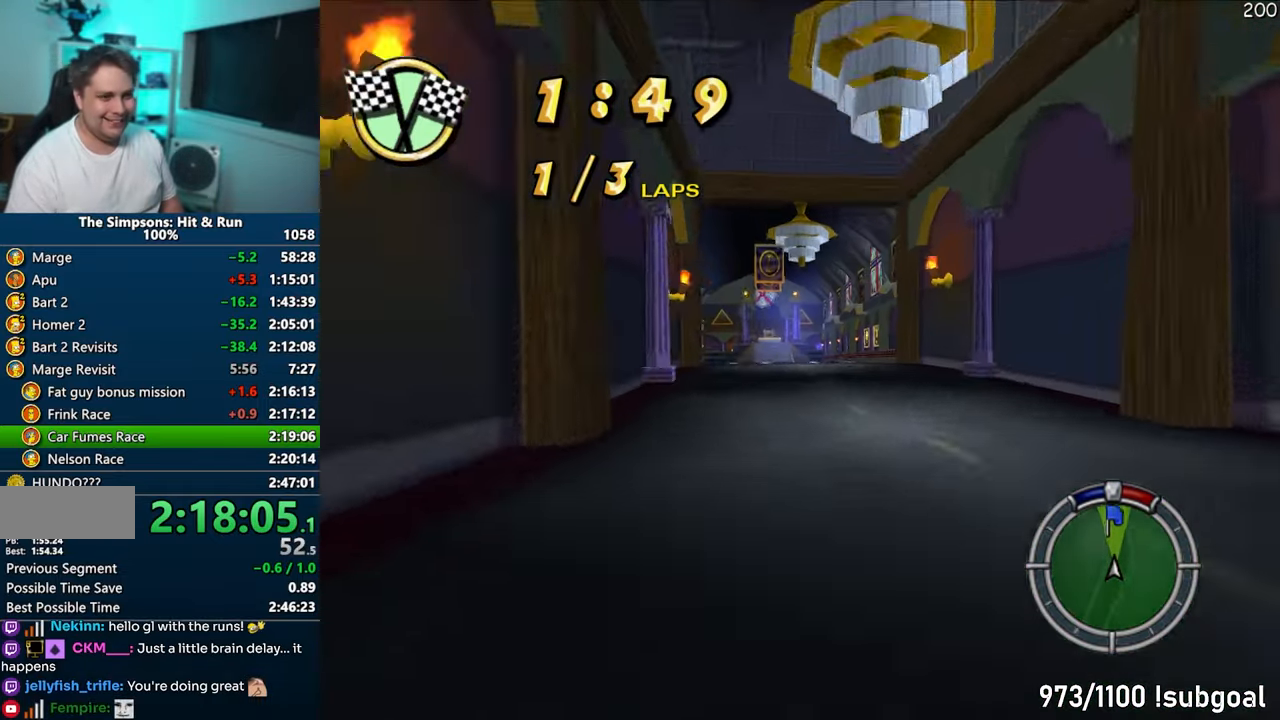
{"buttons": ["CROSS"], "left_stick": "center", "right_stick": "center", "events": [[133, "left_stick", "center"], [267, "left_stick", "right"], [417, "left_stick", "center"]]}